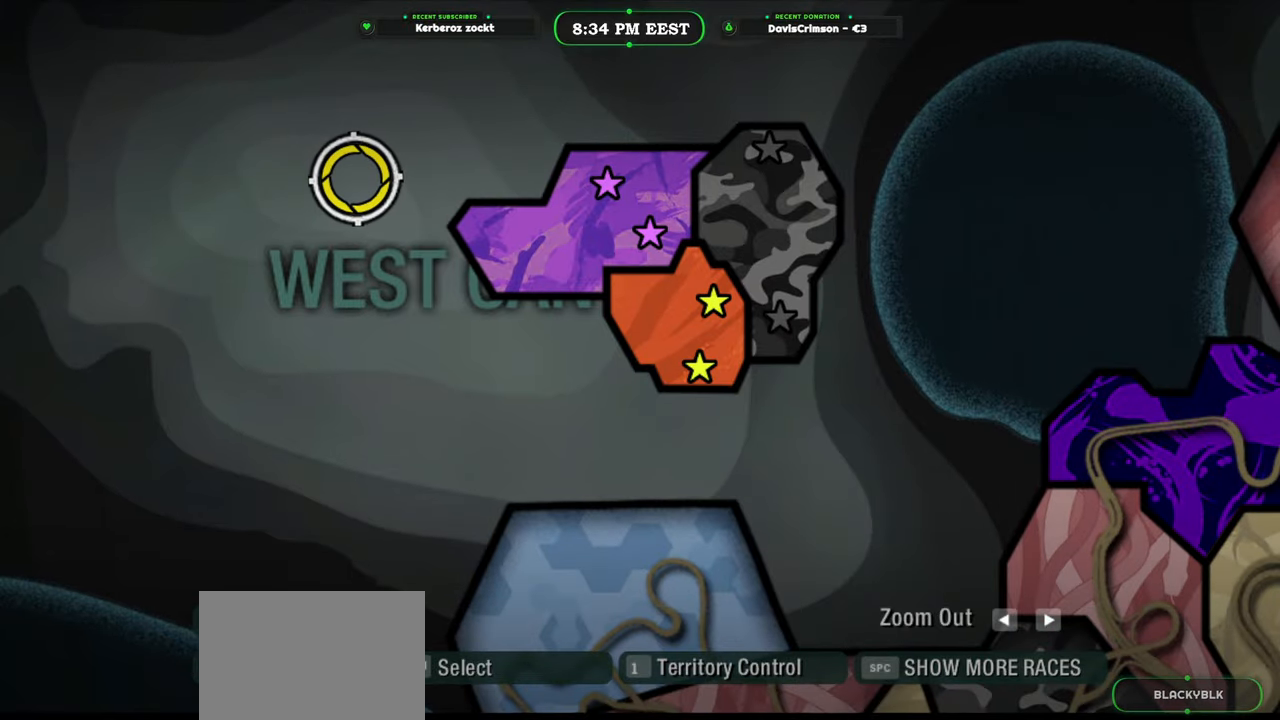
Gameplay with a controller (Xbox layout); each line is a JSON object with the inputs held at the frame after it. "events" lists button and stick changes between this image and that frame as [ms after this image, input, new state], when the widget could be followed in between.
{"buttons": [], "left_stick": "down", "right_stick": "center", "events": [[350, "left_stick", "left"], [483, "left_stick", "down"]]}
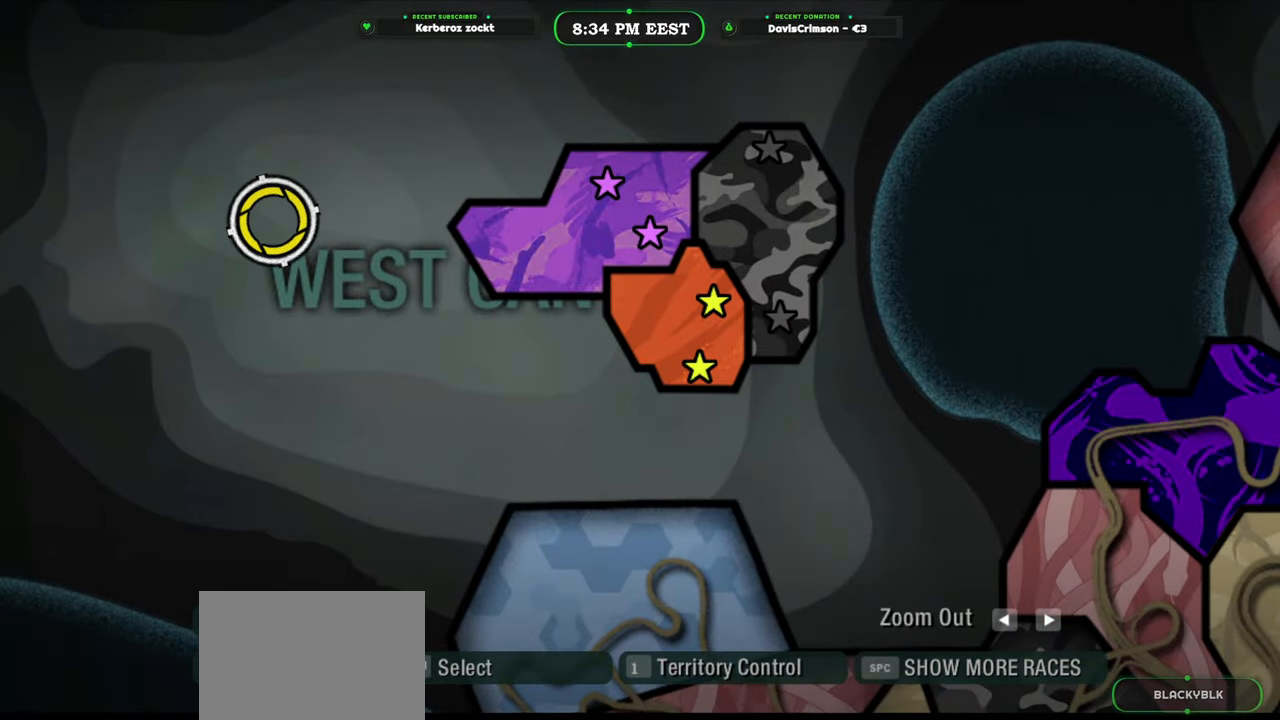
{"buttons": [], "left_stick": "right", "right_stick": "center", "events": [[100, "left_stick", "right"], [167, "right_stick", "up-right"], [200, "left_stick", "up"], [267, "left_stick", "left"], [317, "left_stick", "down-right"], [350, "right_stick", "center"], [400, "left_stick", "right"]]}
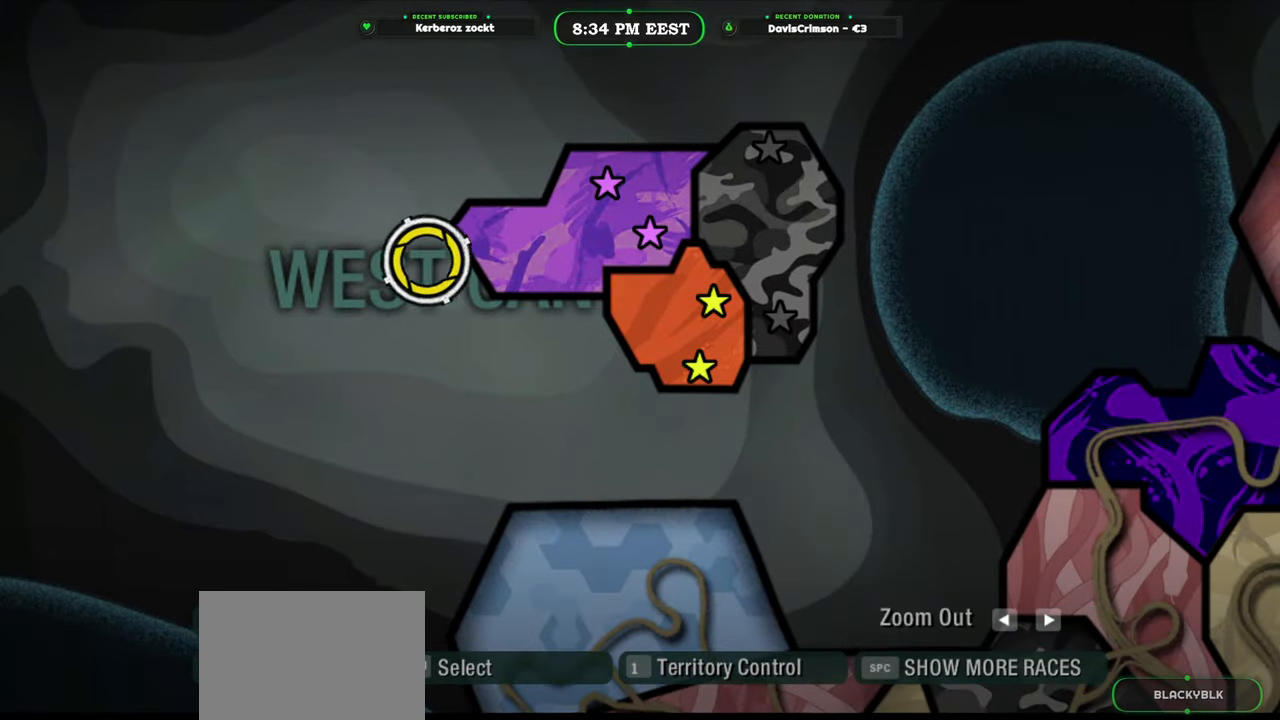
{"buttons": [], "left_stick": "right", "right_stick": "center", "events": [[200, "left_stick", "down-left"], [350, "left_stick", "up-left"], [433, "left_stick", "up-right"], [483, "left_stick", "right"]]}
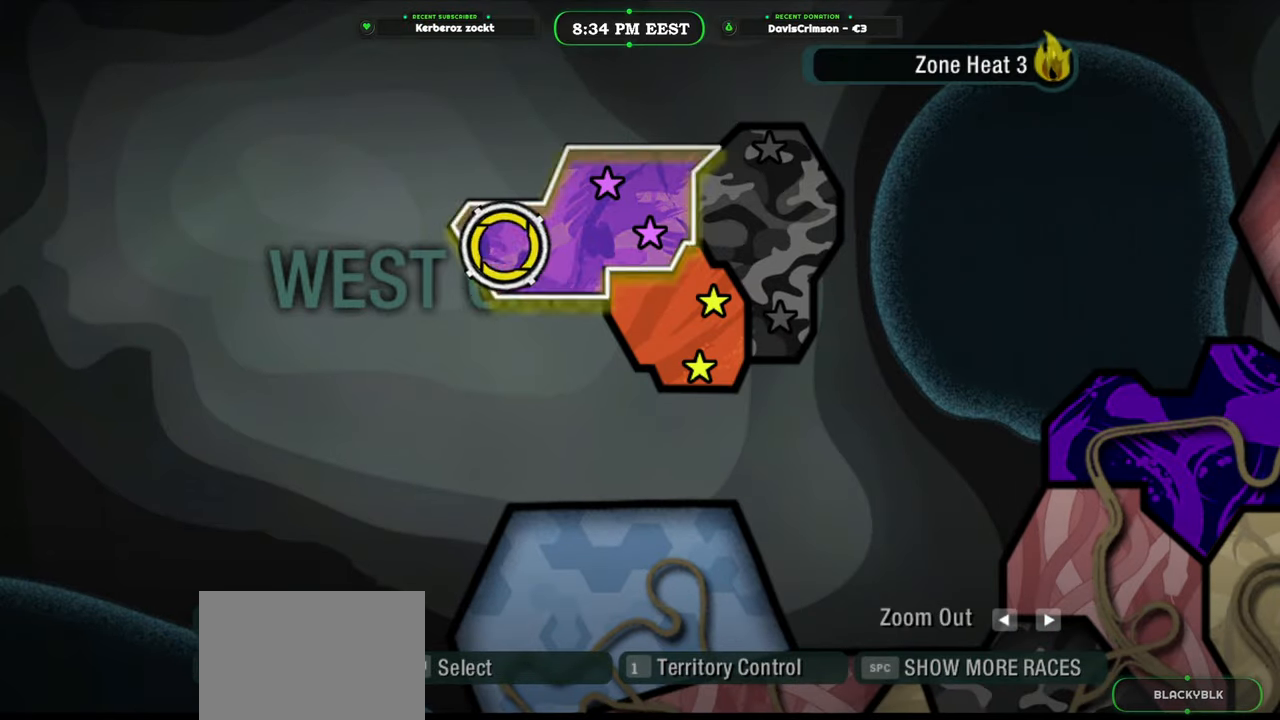
{"buttons": ["L2"], "left_stick": "center", "right_stick": "down", "events": [[17, "left_stick", "up-right"], [33, "left_stick", "down"], [250, "right_stick", "down"], [350, "left_stick", "center"], [483, "L2", "down"]]}
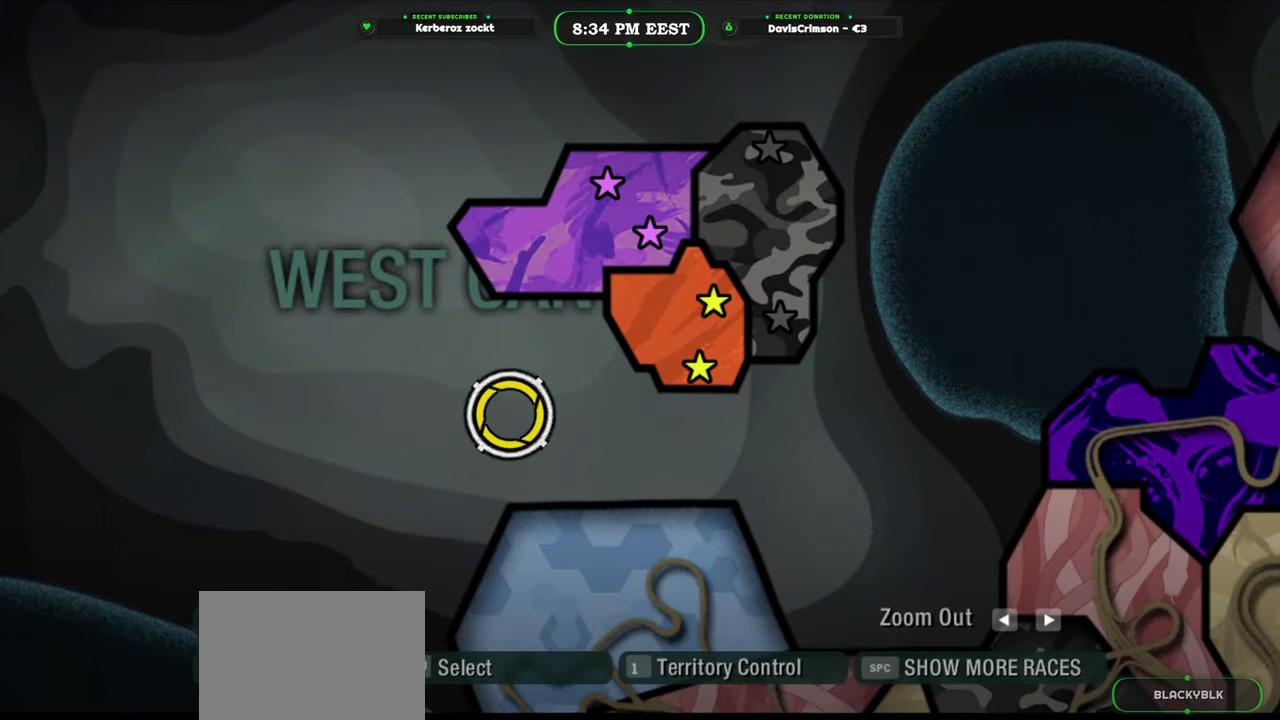
{"buttons": [], "left_stick": "center", "right_stick": "center", "events": [[33, "right_stick", "center"], [300, "L2", "up"]]}
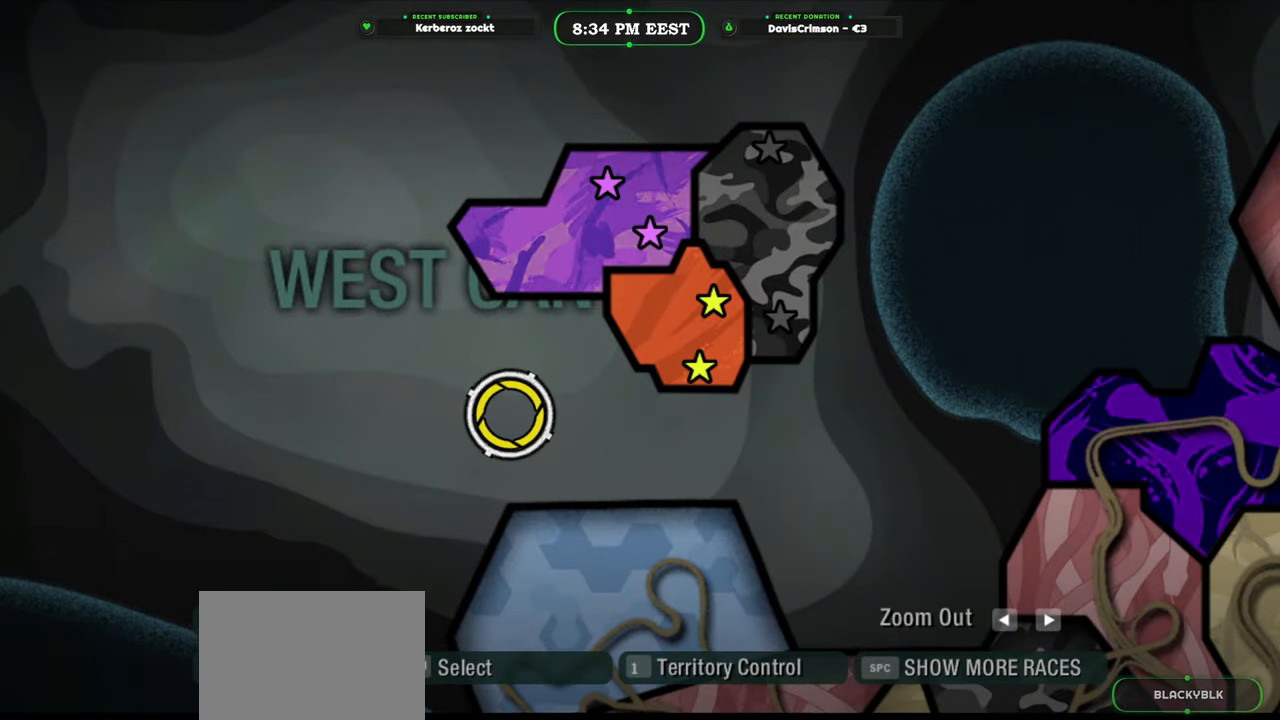
{"buttons": [], "left_stick": "center", "right_stick": "center", "events": []}
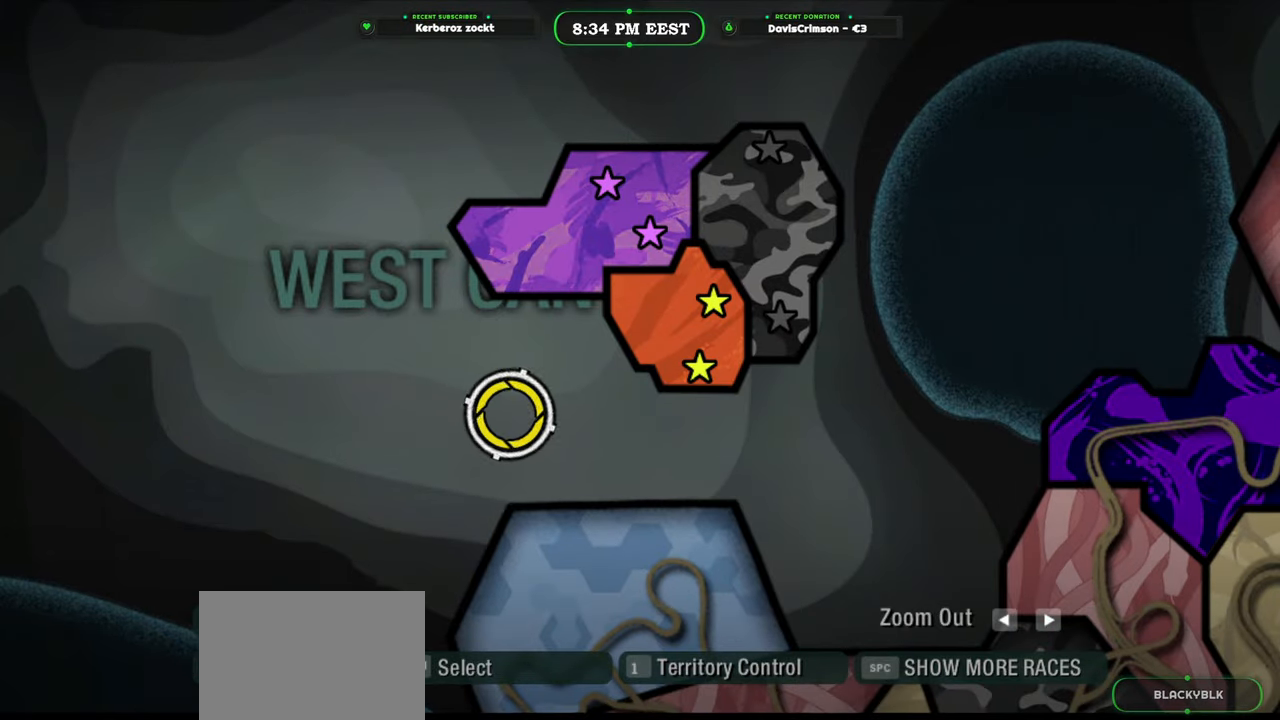
{"buttons": [], "left_stick": "center", "right_stick": "center", "events": [[50, "X", "down"], [467, "X", "up"]]}
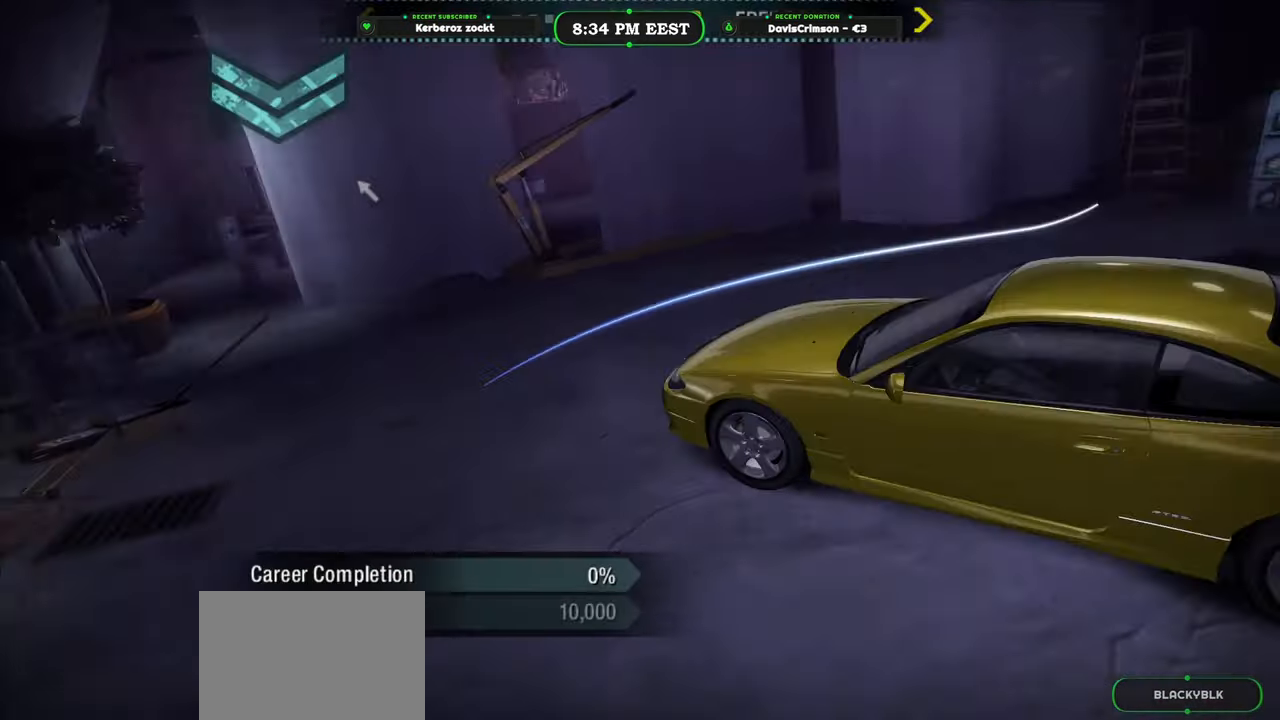
{"buttons": [], "left_stick": "center", "right_stick": "center", "events": []}
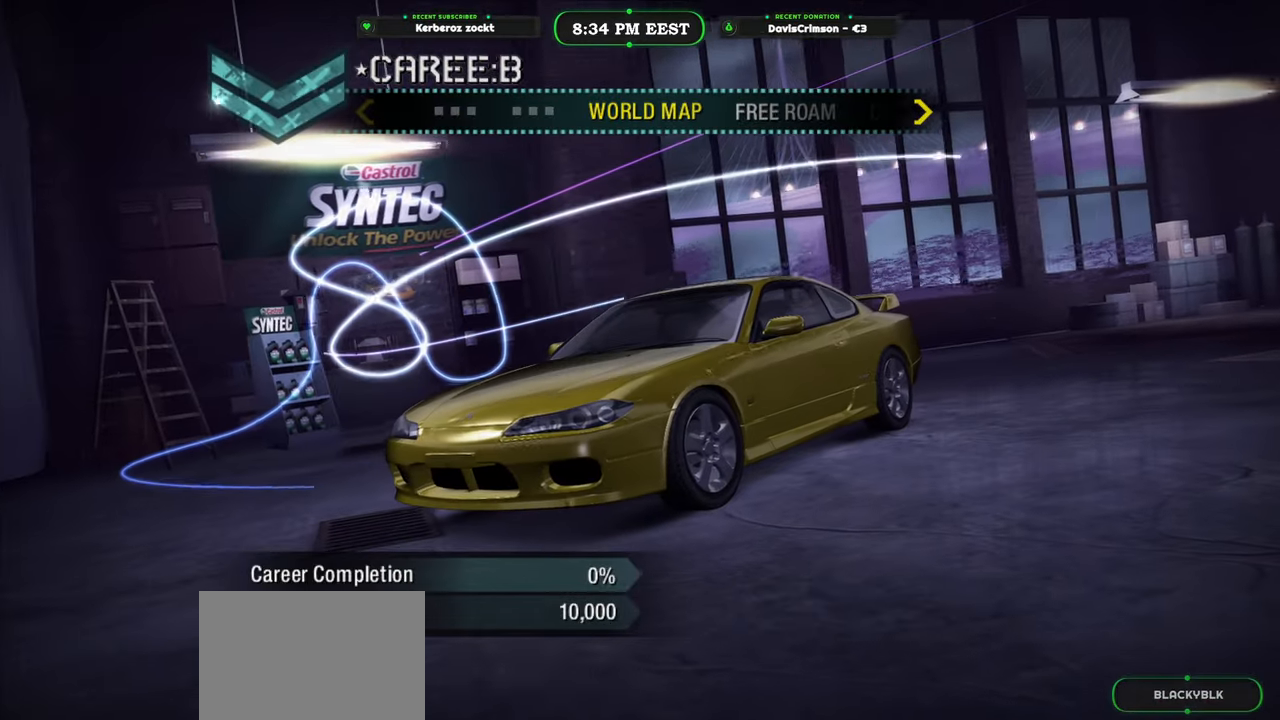
{"buttons": [], "left_stick": "left", "right_stick": "center", "events": [[150, "left_stick", "right"], [400, "left_stick", "left"]]}
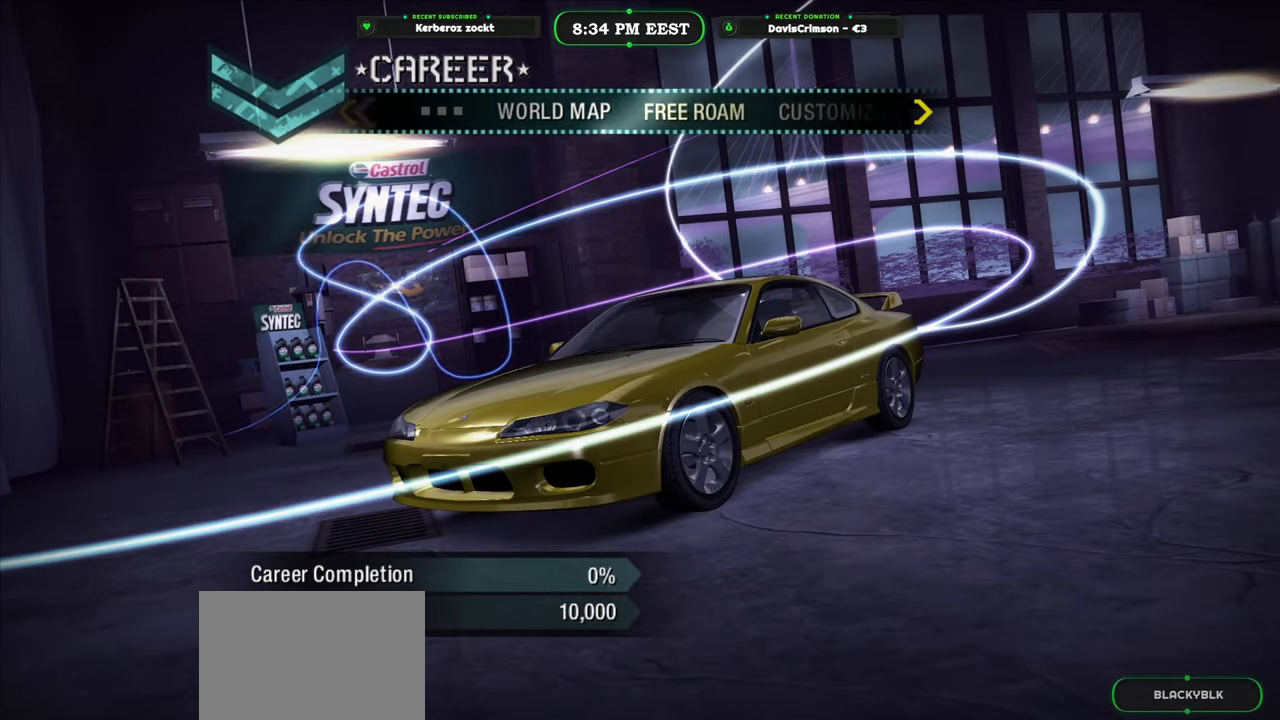
{"buttons": [], "left_stick": "center", "right_stick": "center", "events": [[183, "left_stick", "center"], [267, "B", "down"], [350, "B", "up"]]}
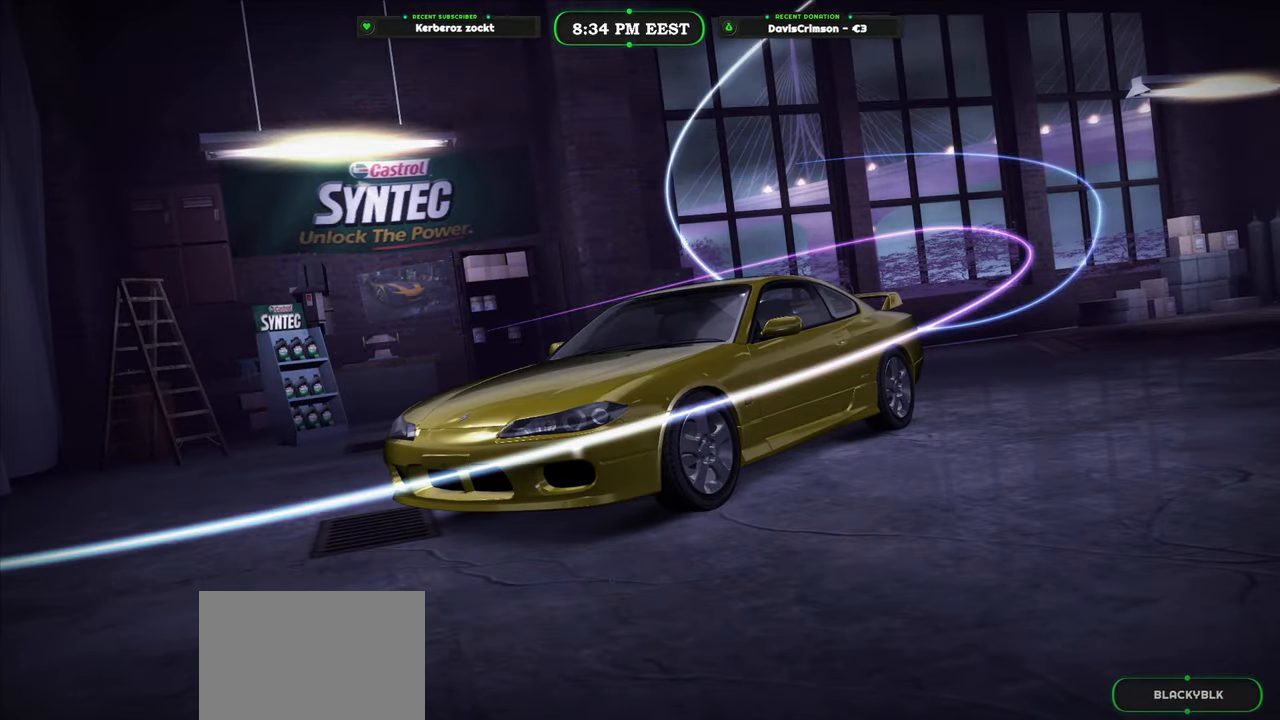
{"buttons": [], "left_stick": "center", "right_stick": "center", "events": []}
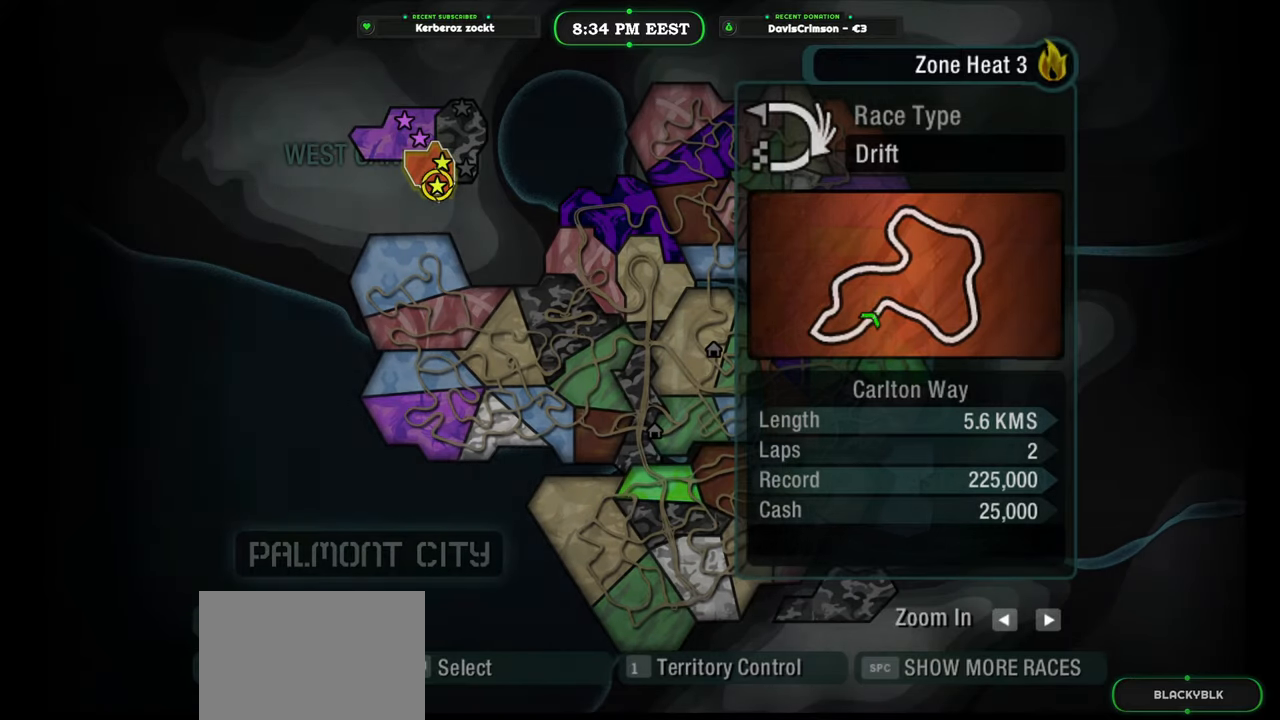
{"buttons": [], "left_stick": "left", "right_stick": "center", "events": [[233, "left_stick", "up"], [433, "left_stick", "left"]]}
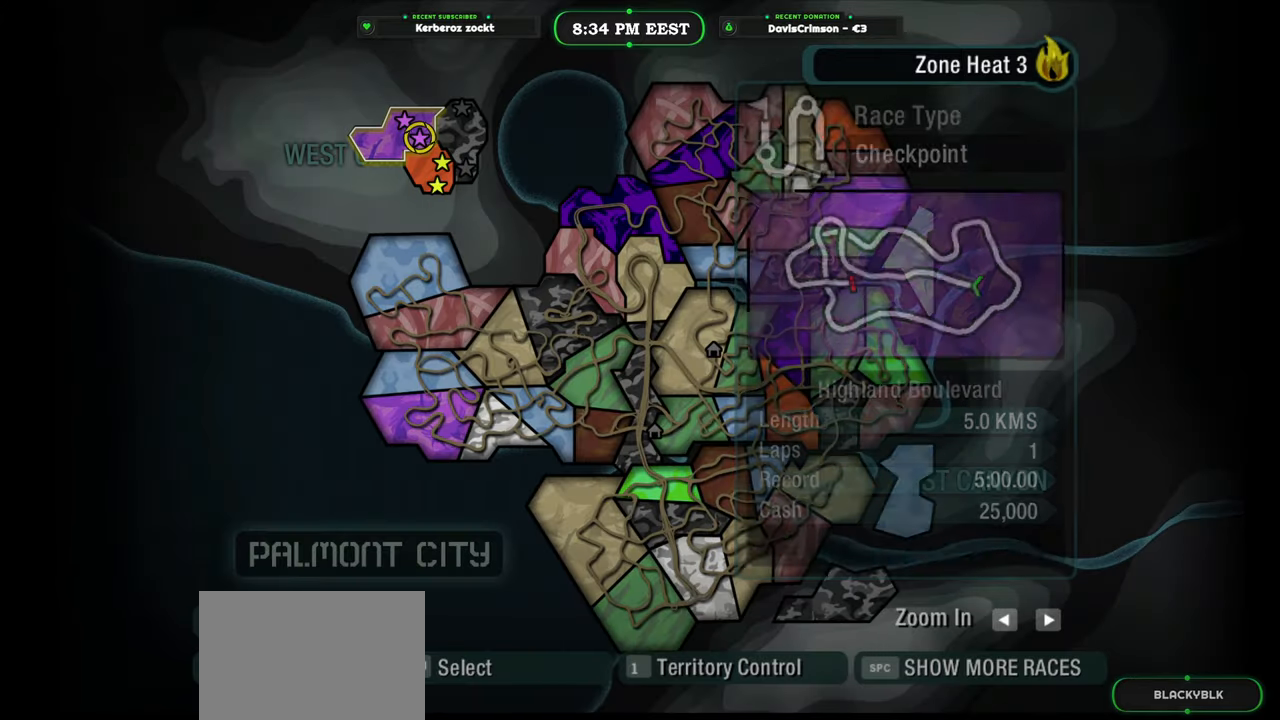
{"buttons": [], "left_stick": "center", "right_stick": "center", "events": [[33, "left_stick", "down-left"], [167, "left_stick", "up-left"], [283, "left_stick", "center"]]}
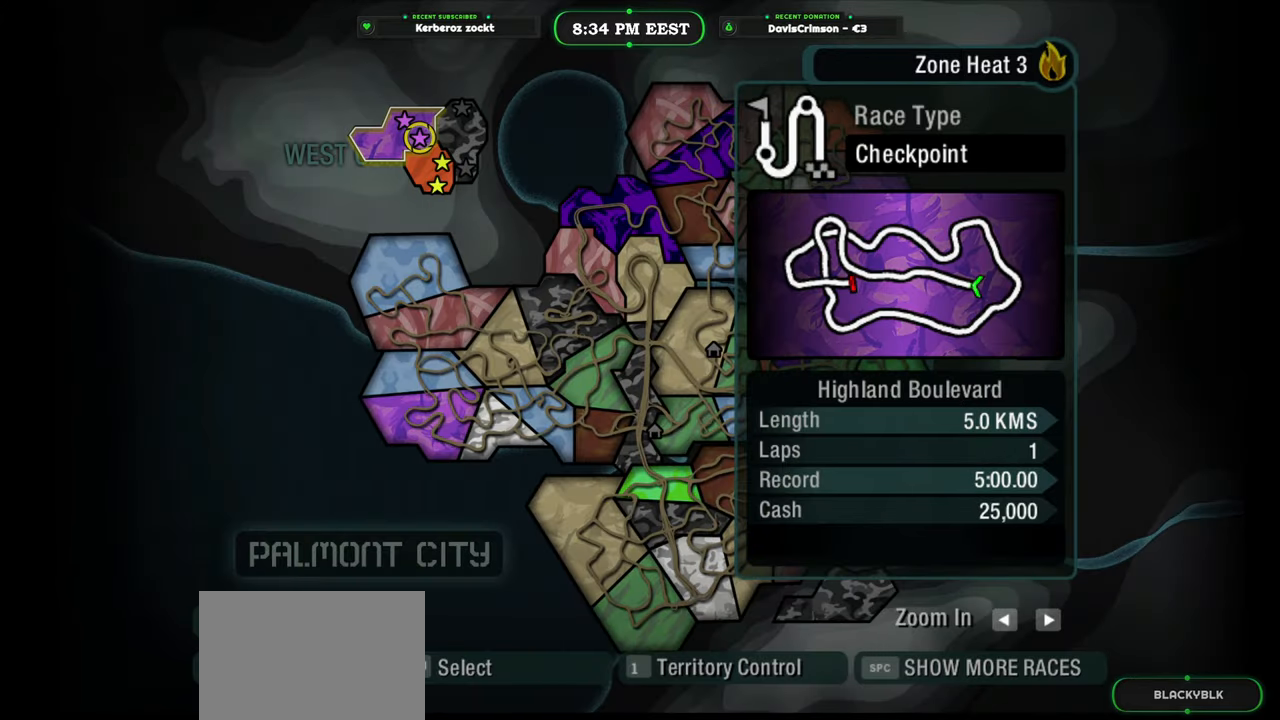
{"buttons": [], "left_stick": "center", "right_stick": "center", "events": [[50, "R2", "down"], [417, "R2", "up"]]}
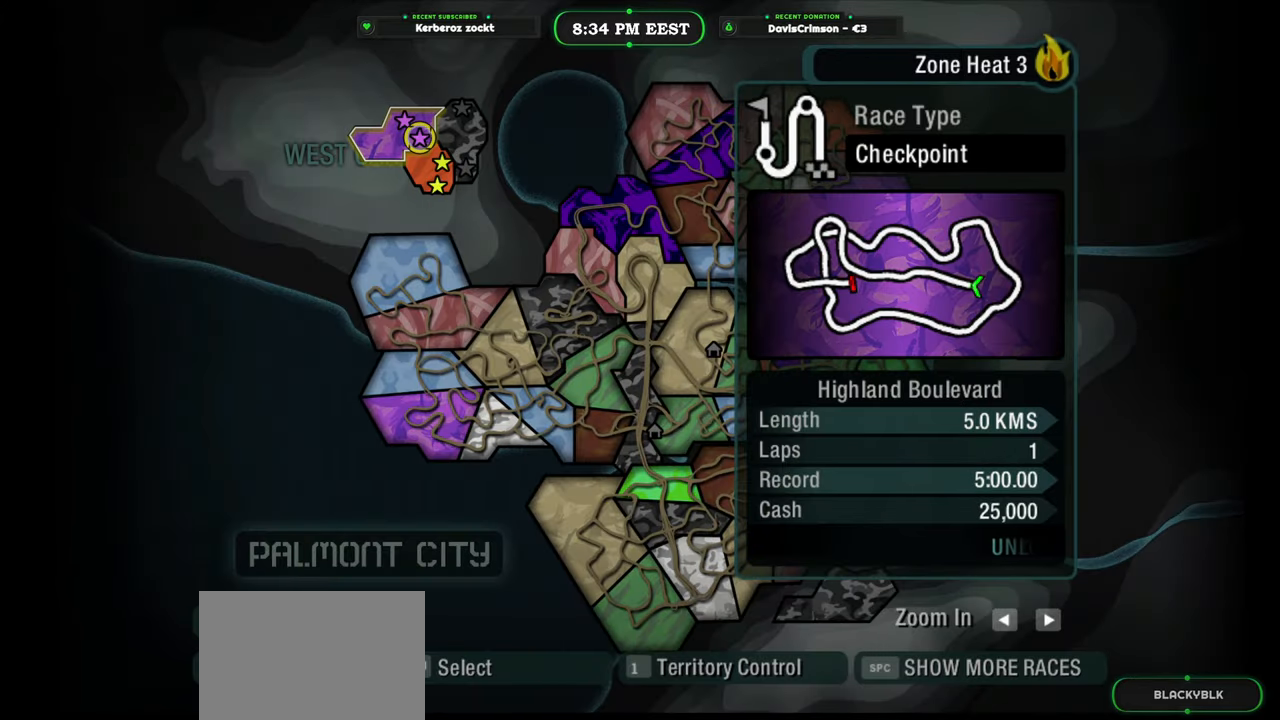
{"buttons": [], "left_stick": "center", "right_stick": "center", "events": [[150, "right_stick", "up"], [350, "right_stick", "center"]]}
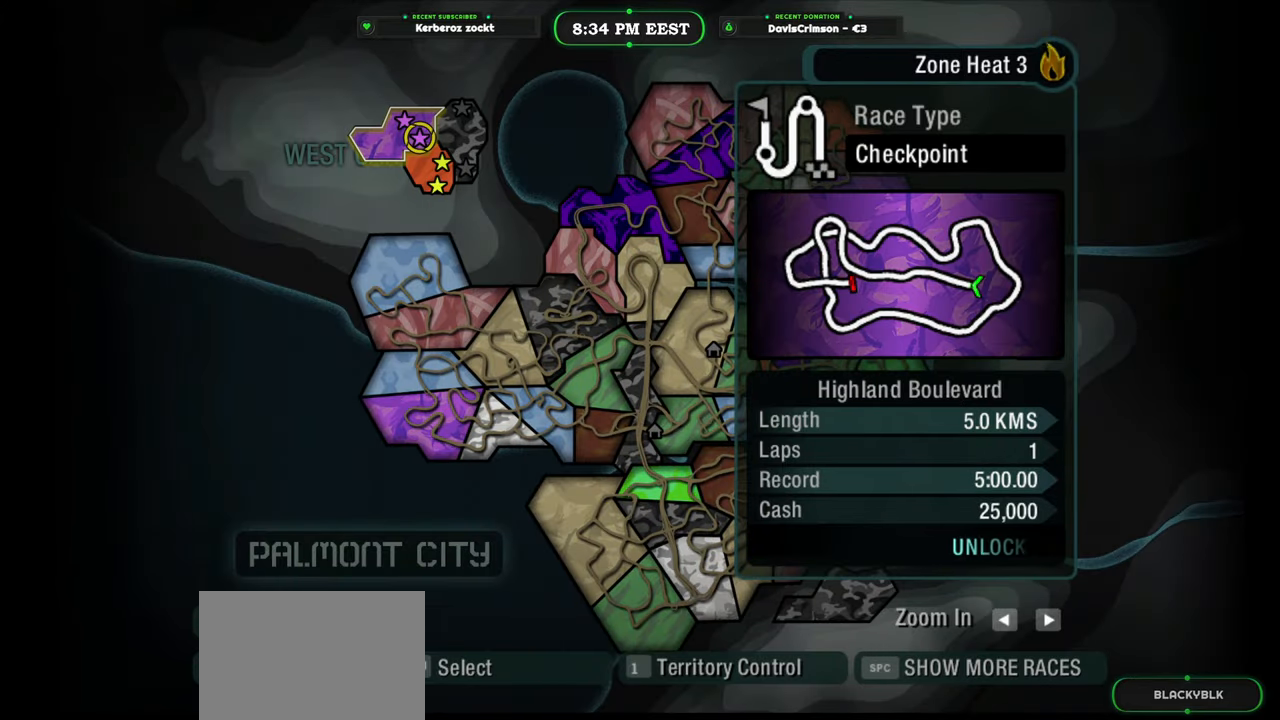
{"buttons": [], "left_stick": "center", "right_stick": "center", "events": []}
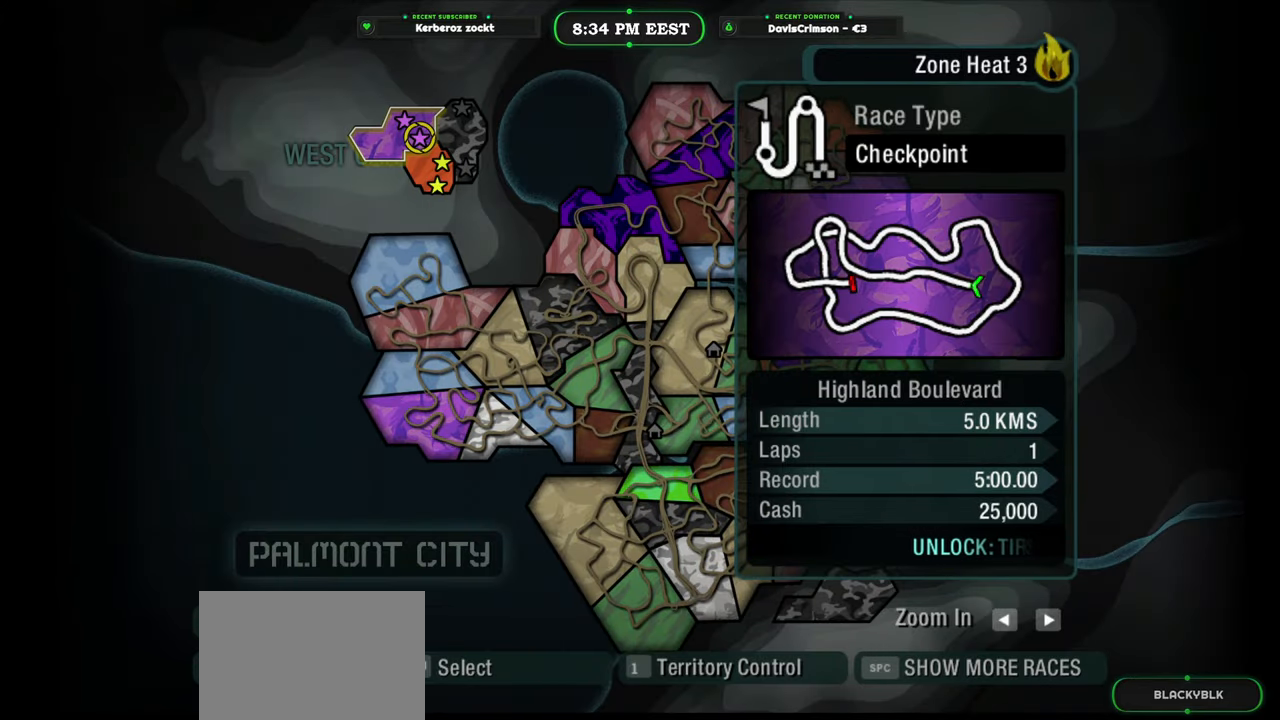
{"buttons": [], "left_stick": "center", "right_stick": "center", "events": []}
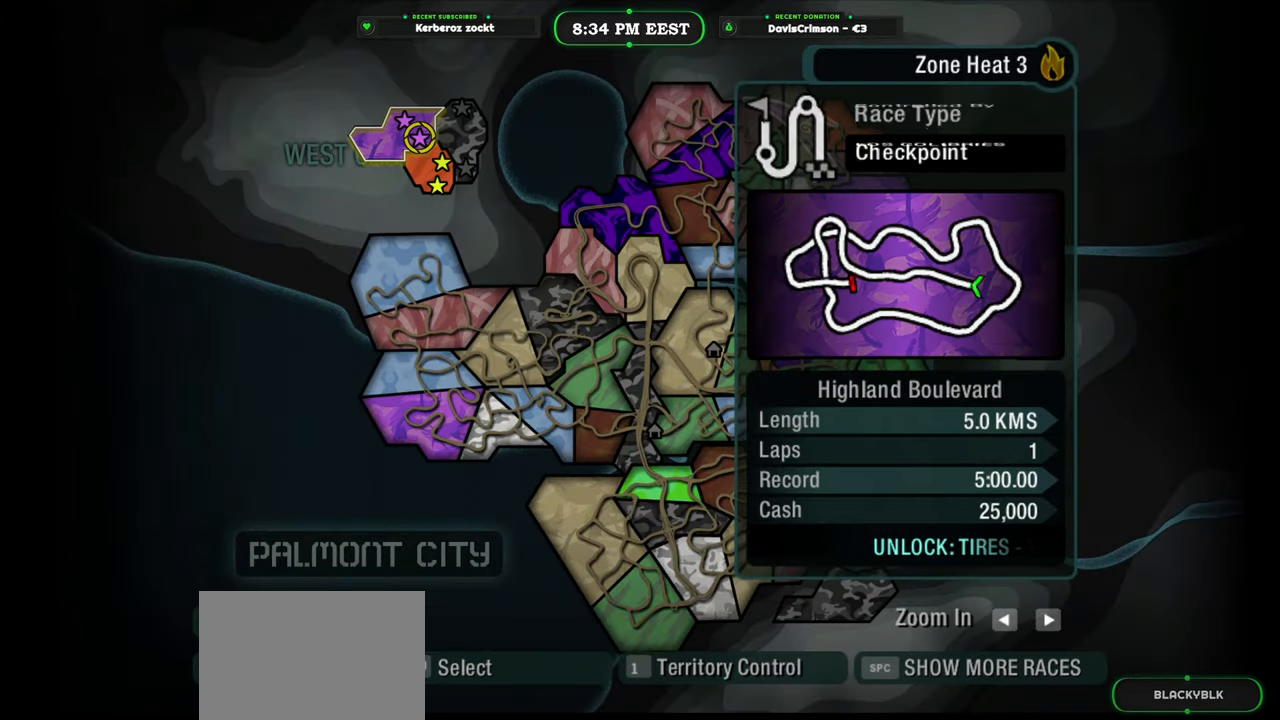
{"buttons": [], "left_stick": "center", "right_stick": "center", "events": []}
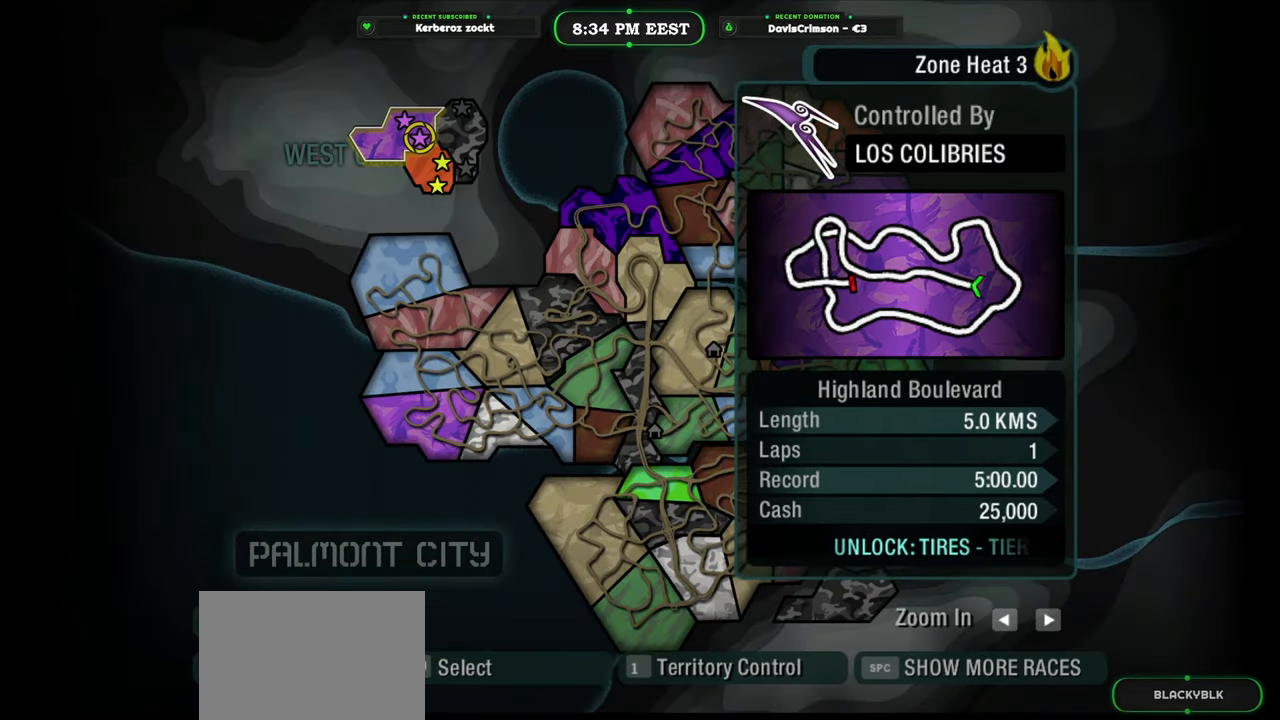
{"buttons": [], "left_stick": "center", "right_stick": "center", "events": []}